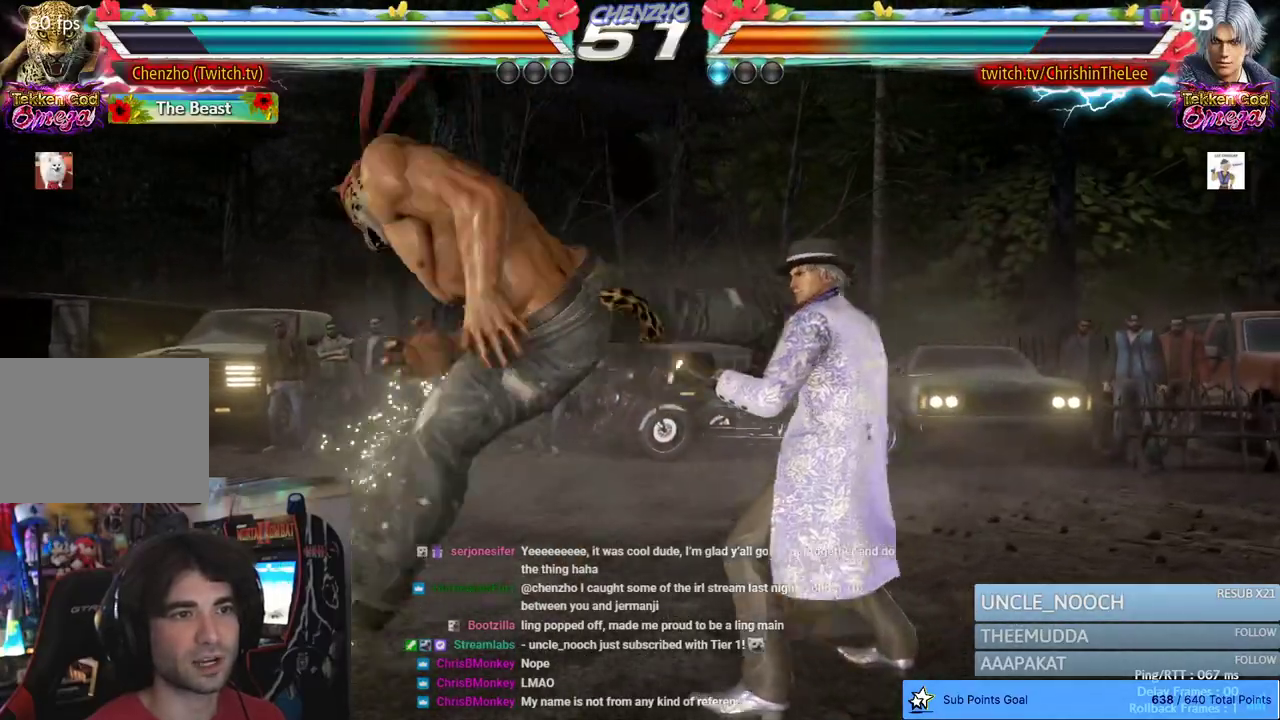
Gameplay with a controller (PlayStation layout); each line is a JSON object with the inputs held at the frame after it (dt_ms = milliseconds from this image to that frame). "events" lists button and stick changes between this image and that frame as [ms after this image, input, new state], when the widget could be followed in between.
{"dt_ms": 500, "buttons": ["DPAD_UP", "DPAD_RIGHT"], "left_stick": "center", "right_stick": "center", "events": [[350, "DPAD_RIGHT", "down"], [350, "DPAD_UP", "down"], [400, "CIRCLE", "down"], [500, "CIRCLE", "up"]]}
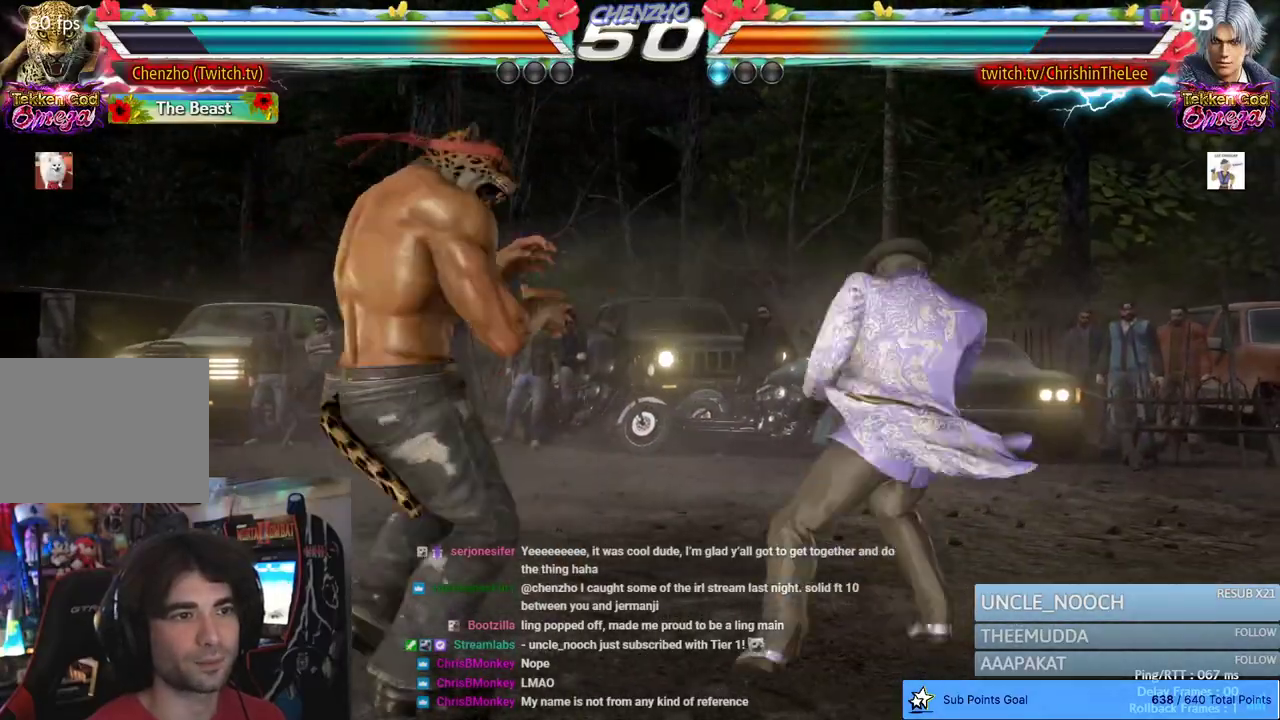
{"dt_ms": 1000, "buttons": [], "left_stick": "center", "right_stick": "center", "events": [[67, "CIRCLE", "down"], [167, "CIRCLE", "up"], [183, "DPAD_RIGHT", "up"], [200, "DPAD_UP", "up"], [217, "CIRCLE", "down"], [317, "CIRCLE", "up"], [500, "DPAD_LEFT", "down"], [900, "DPAD_LEFT", "up"]]}
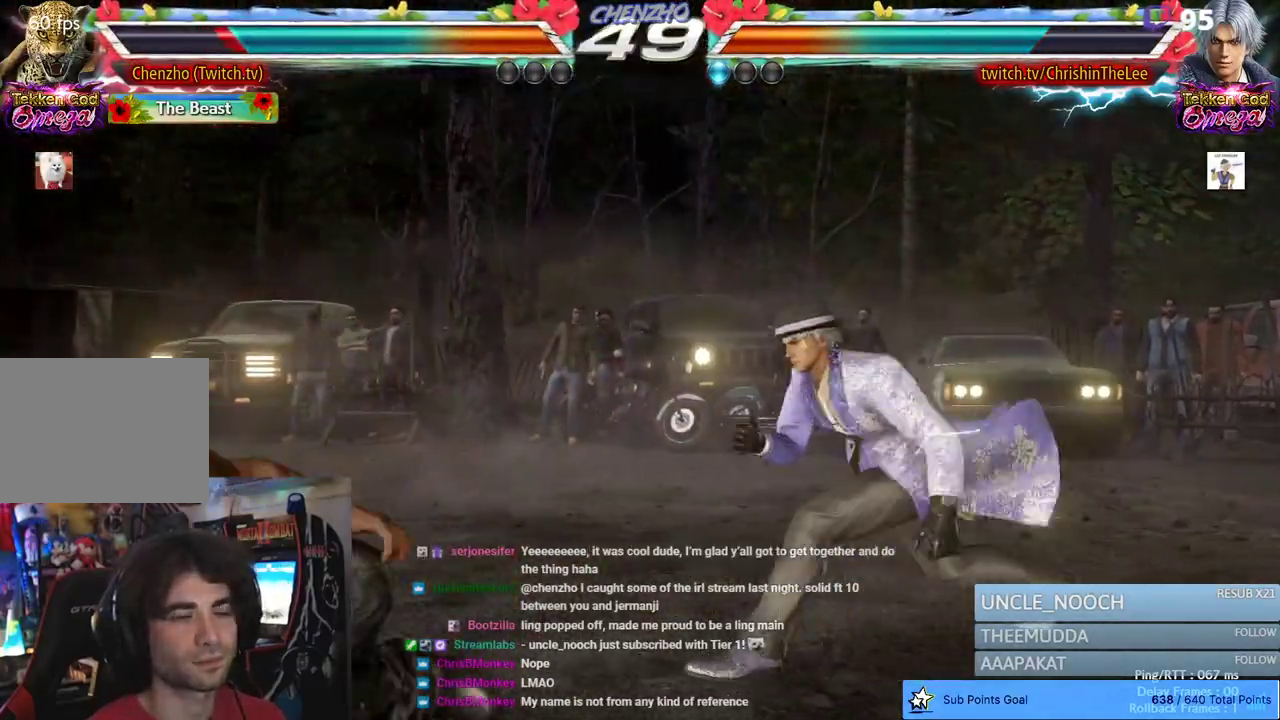
{"dt_ms": 500, "buttons": ["CROSS", "CIRCLE", "DPAD_LEFT"], "left_stick": "center", "right_stick": "center", "events": [[33, "DPAD_LEFT", "down"], [133, "DPAD_LEFT", "up"], [217, "DPAD_LEFT", "down"], [367, "CIRCLE", "down"], [367, "CROSS", "down"]]}
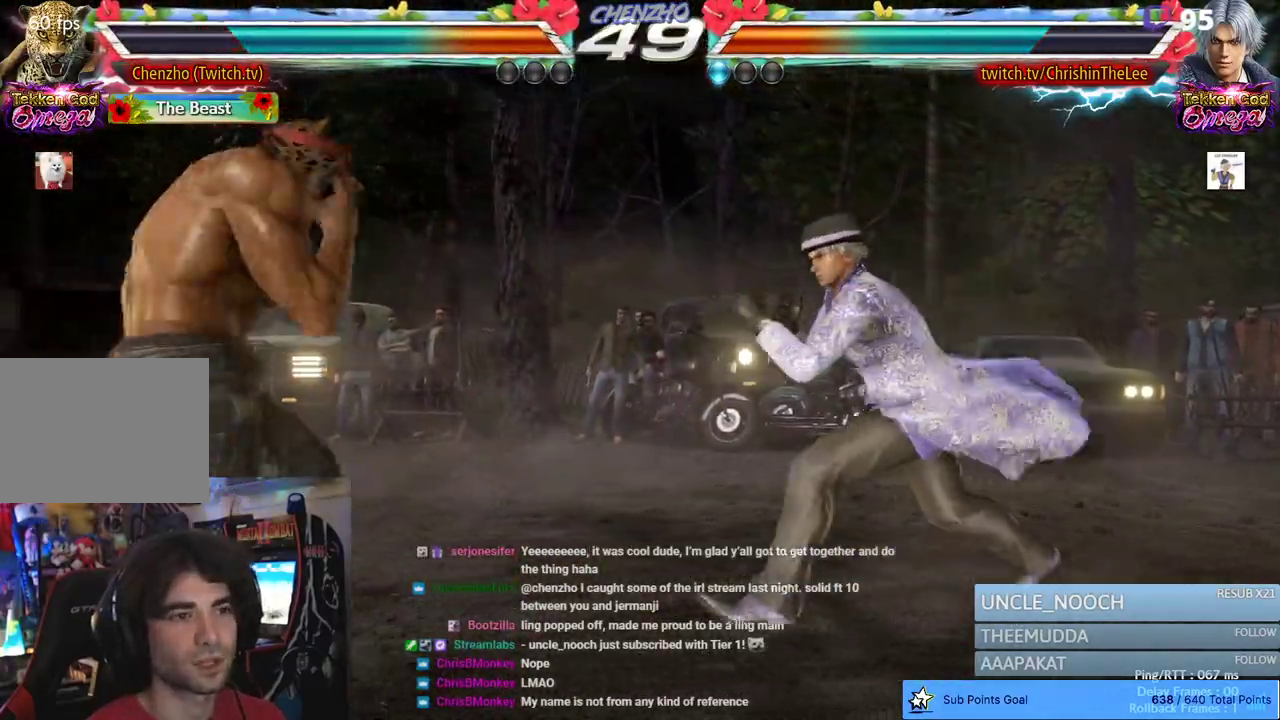
{"dt_ms": 500, "buttons": ["DPAD_LEFT"], "left_stick": "center", "right_stick": "center", "events": [[33, "CIRCLE", "up"], [33, "CROSS", "up"]]}
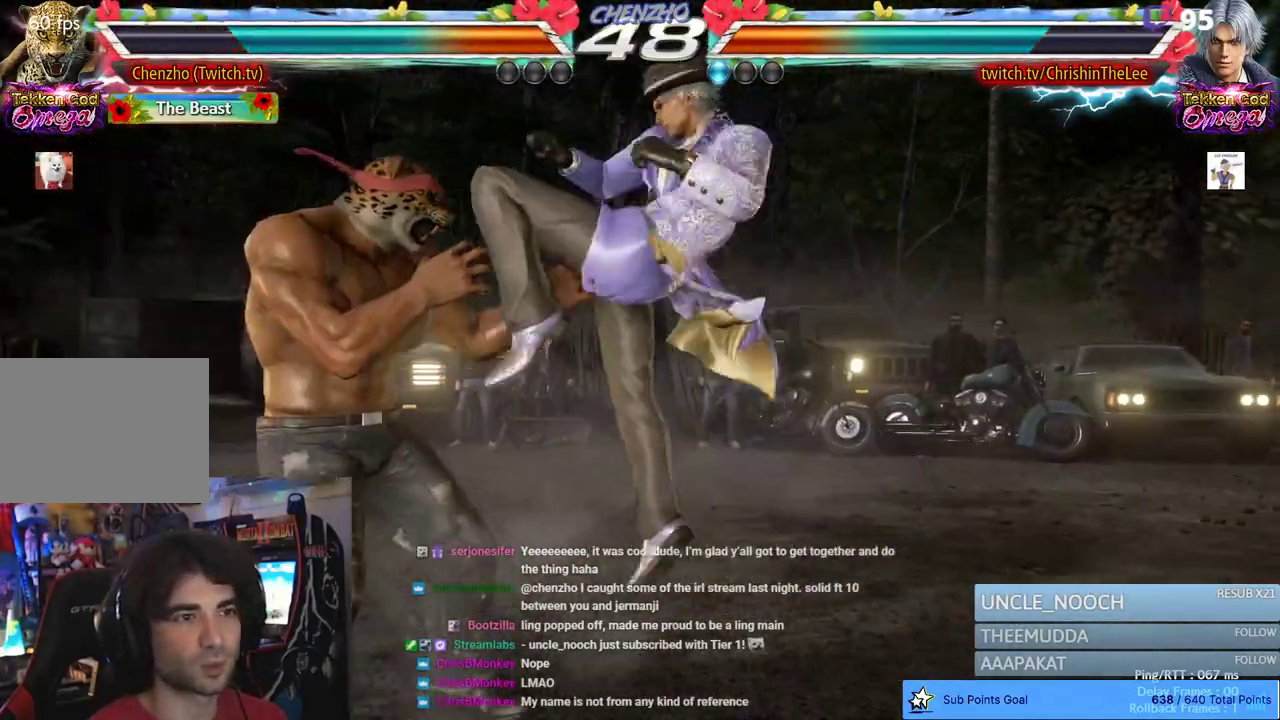
{"dt_ms": 500, "buttons": ["DPAD_LEFT"], "left_stick": "center", "right_stick": "center", "events": []}
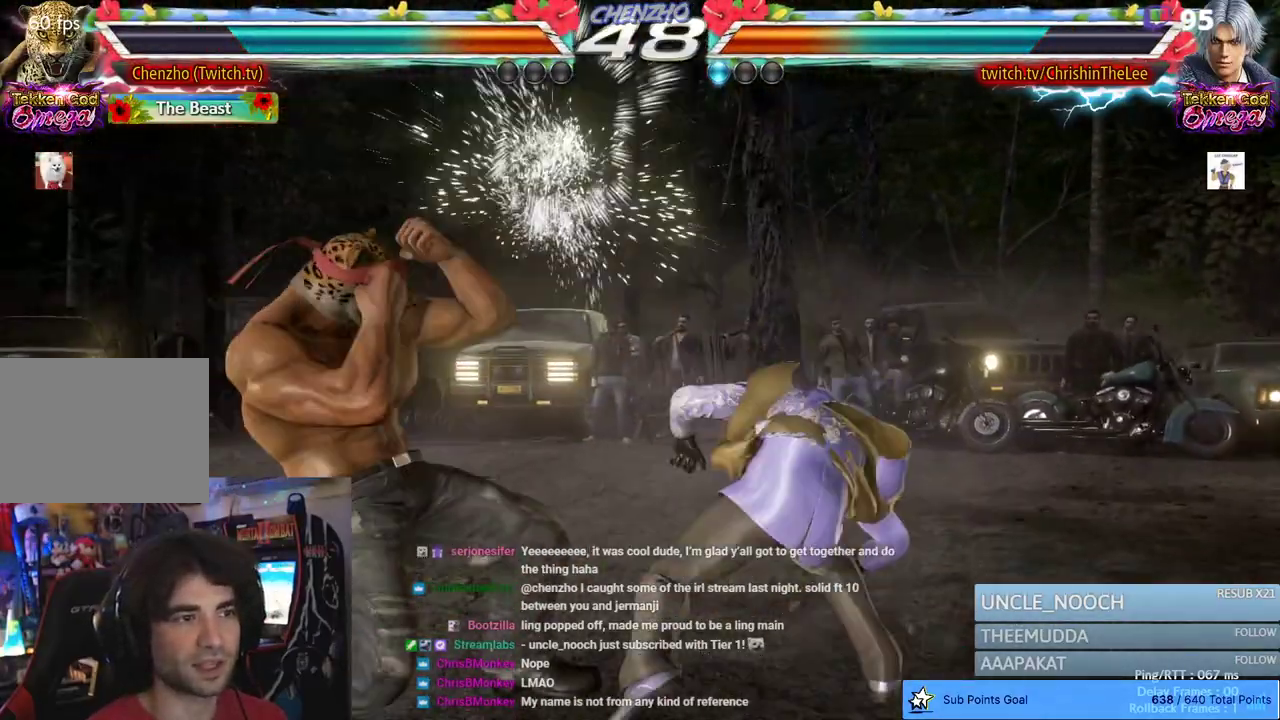
{"dt_ms": 500, "buttons": ["DPAD_LEFT"], "left_stick": "center", "right_stick": "center", "events": [[17, "DPAD_LEFT", "up"], [200, "DPAD_LEFT", "down"], [283, "DPAD_LEFT", "up"], [333, "DPAD_LEFT", "down"]]}
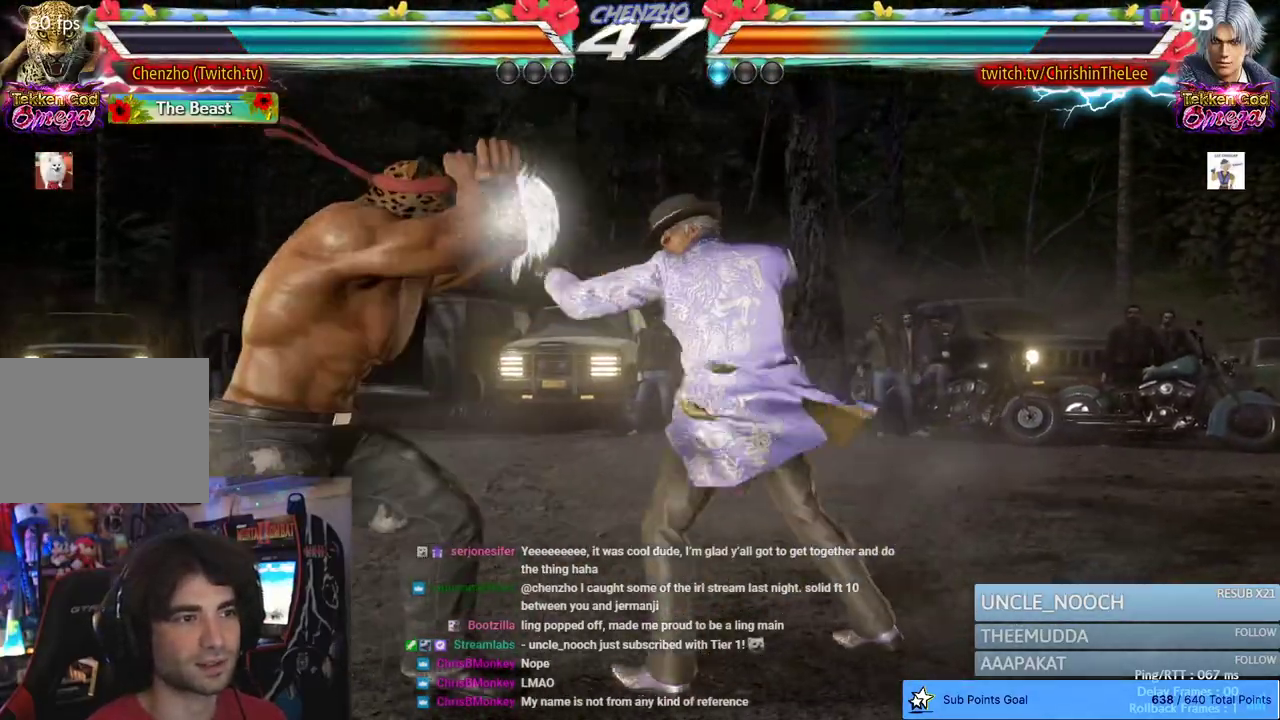
{"dt_ms": 500, "buttons": ["DPAD_LEFT"], "left_stick": "center", "right_stick": "center", "events": [[167, "DPAD_DOWN", "down"], [183, "DPAD_LEFT", "up"], [217, "DPAD_LEFT", "down"], [267, "DPAD_DOWN", "up"], [383, "DPAD_LEFT", "up"], [417, "DPAD_LEFT", "down"]]}
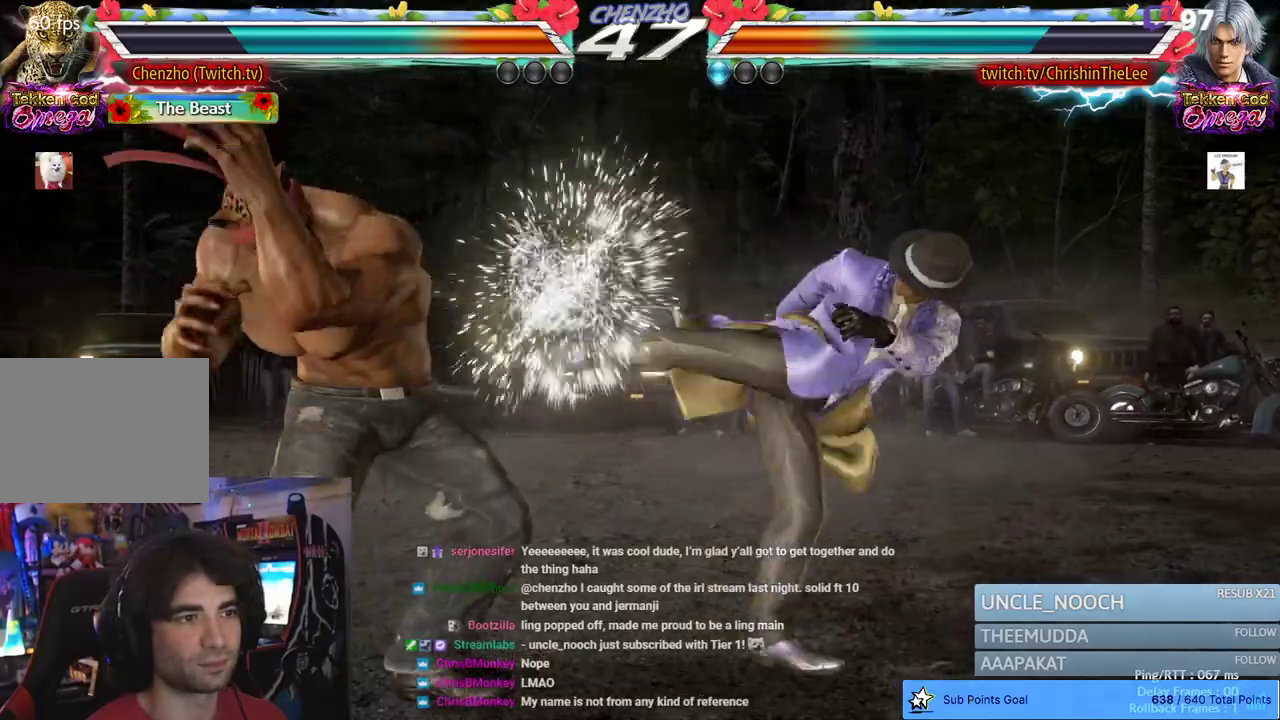
{"dt_ms": 500, "buttons": [], "left_stick": "center", "right_stick": "center", "events": [[83, "DPAD_LEFT", "up"], [167, "DPAD_RIGHT", "down"], [233, "DPAD_RIGHT", "up"], [283, "DPAD_RIGHT", "down"], [300, "SQUARE", "down"], [383, "TRIANGLE", "down"], [467, "DPAD_RIGHT", "up"], [483, "SQUARE", "up"], [500, "TRIANGLE", "up"]]}
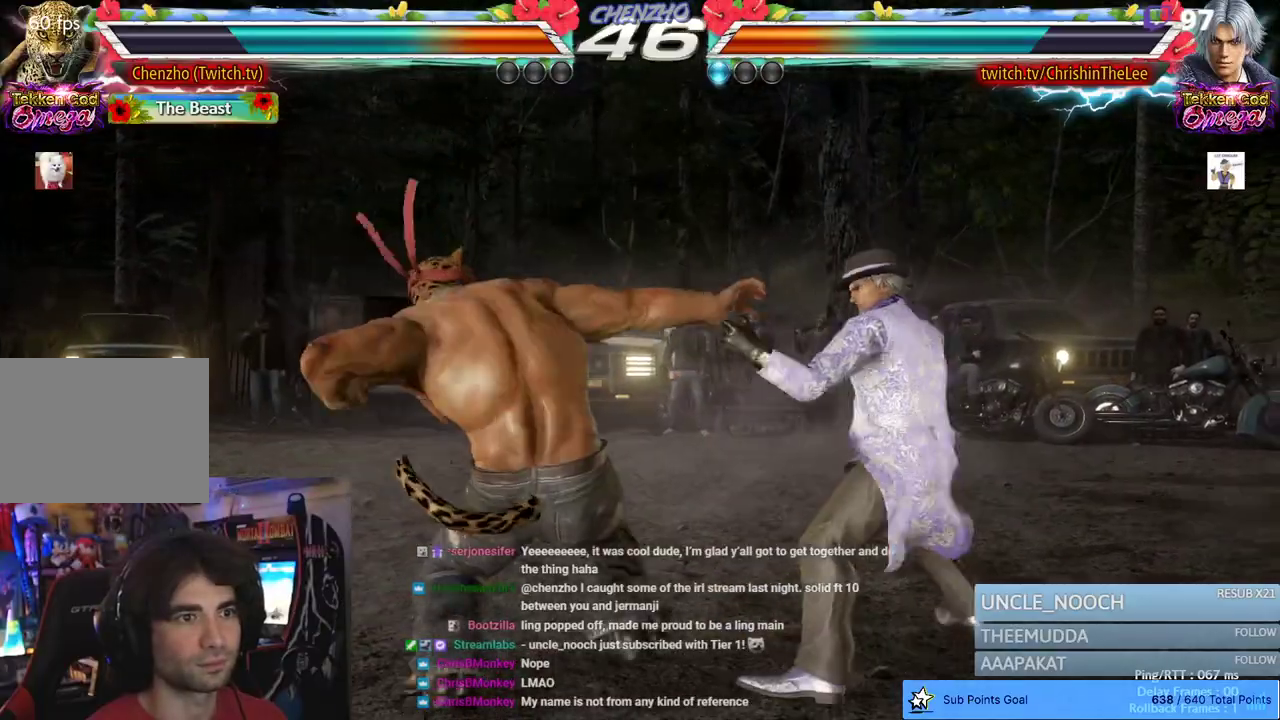
{"dt_ms": 500, "buttons": [], "left_stick": "center", "right_stick": "center", "events": [[33, "SQUARE", "down"], [67, "TRIANGLE", "down"], [167, "SQUARE", "up"], [183, "TRIANGLE", "up"]]}
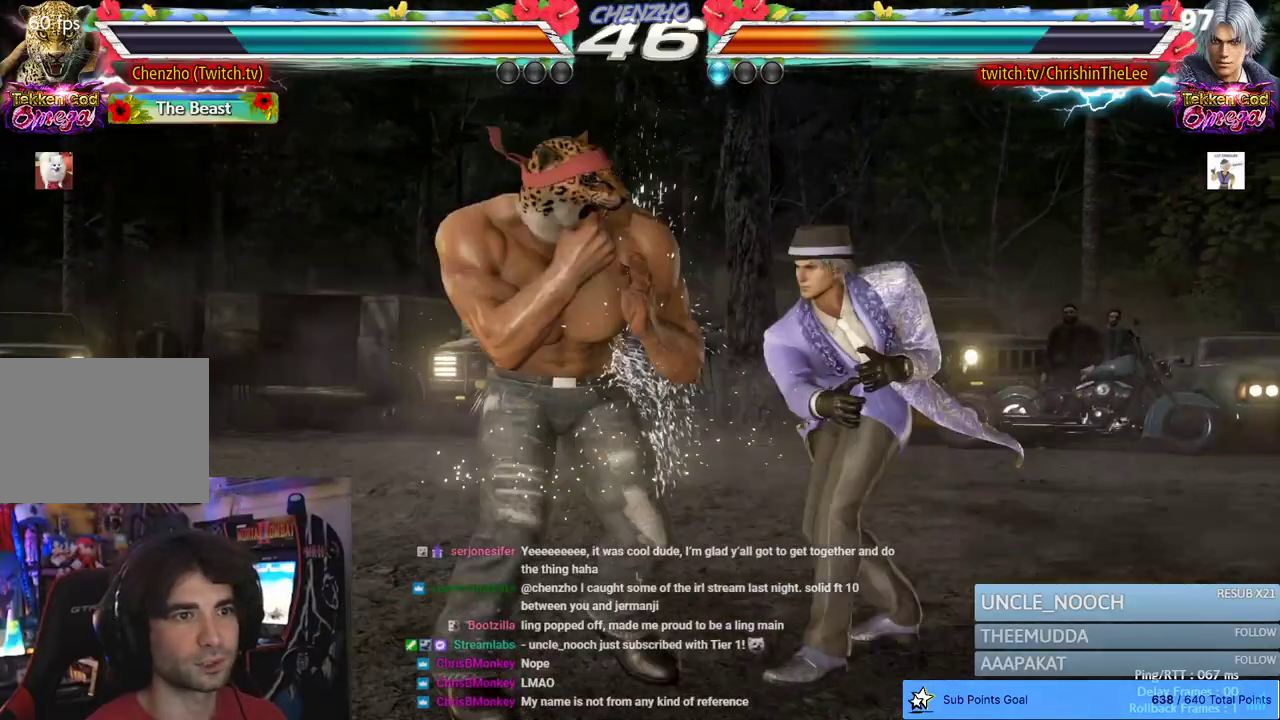
{"dt_ms": 500, "buttons": ["DPAD_LEFT"], "left_stick": "center", "right_stick": "center", "events": [[17, "DPAD_DOWN", "down"], [100, "DPAD_DOWN", "up"], [267, "DPAD_LEFT", "down"], [350, "DPAD_LEFT", "up"], [400, "DPAD_LEFT", "down"]]}
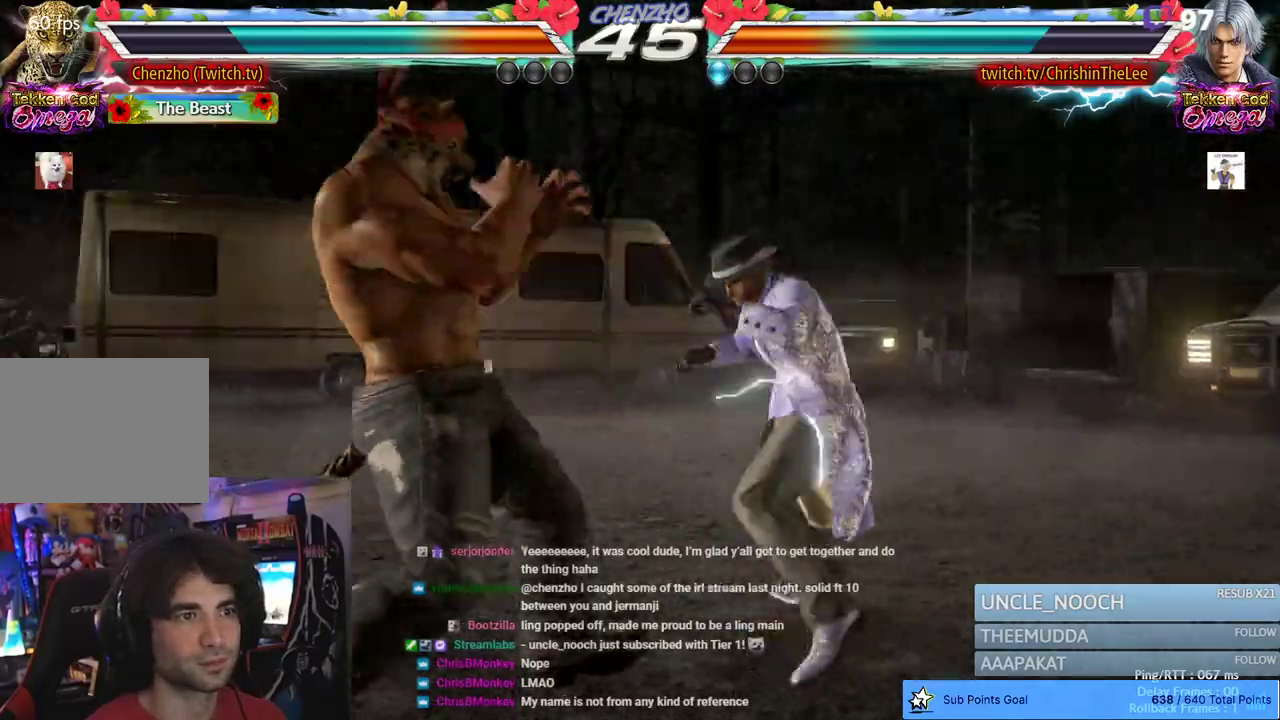
{"dt_ms": 500, "buttons": ["CIRCLE"], "left_stick": "center", "right_stick": "center", "events": [[233, "DPAD_DOWN", "down"], [267, "DPAD_LEFT", "up"], [333, "DPAD_LEFT", "down"], [450, "DPAD_LEFT", "up"], [467, "DPAD_DOWN", "up"], [500, "CIRCLE", "down"]]}
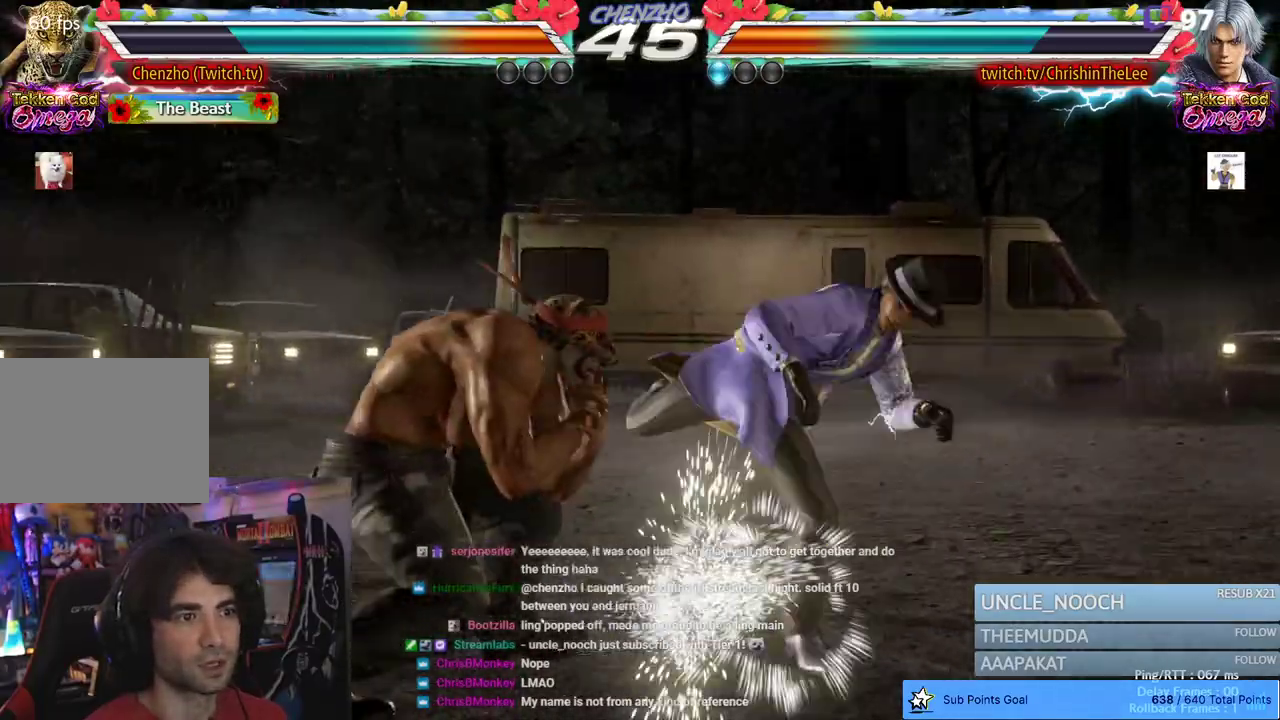
{"dt_ms": 500, "buttons": [], "left_stick": "center", "right_stick": "center", "events": [[100, "CIRCLE", "up"], [167, "CIRCLE", "down"], [250, "CIRCLE", "up"], [300, "CIRCLE", "down"], [400, "CIRCLE", "up"]]}
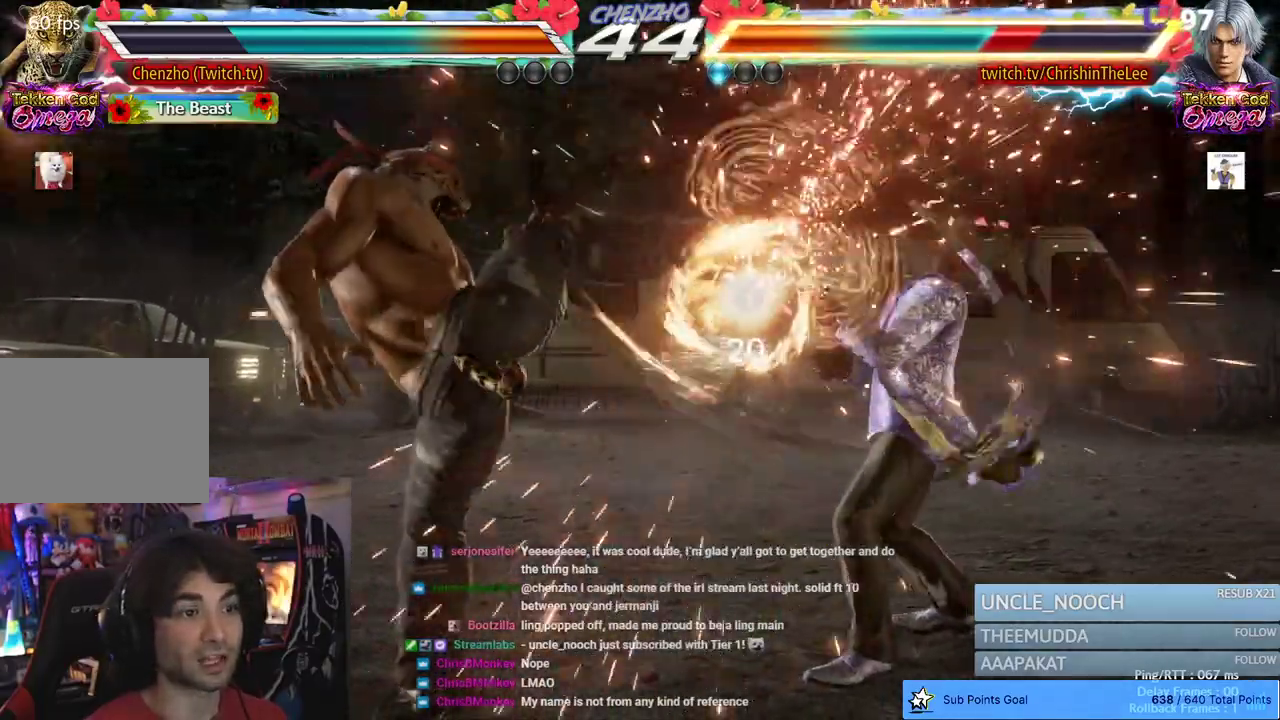
{"dt_ms": 1000, "buttons": ["DPAD_LEFT"], "left_stick": "center", "right_stick": "center", "events": [[100, "DPAD_RIGHT", "down"], [183, "DPAD_RIGHT", "up"], [250, "DPAD_RIGHT", "down"], [367, "DPAD_DOWN", "down"], [400, "SQUARE", "down"], [500, "SQUARE", "up"], [533, "DPAD_DOWN", "up"], [567, "DPAD_RIGHT", "up"], [983, "DPAD_LEFT", "down"]]}
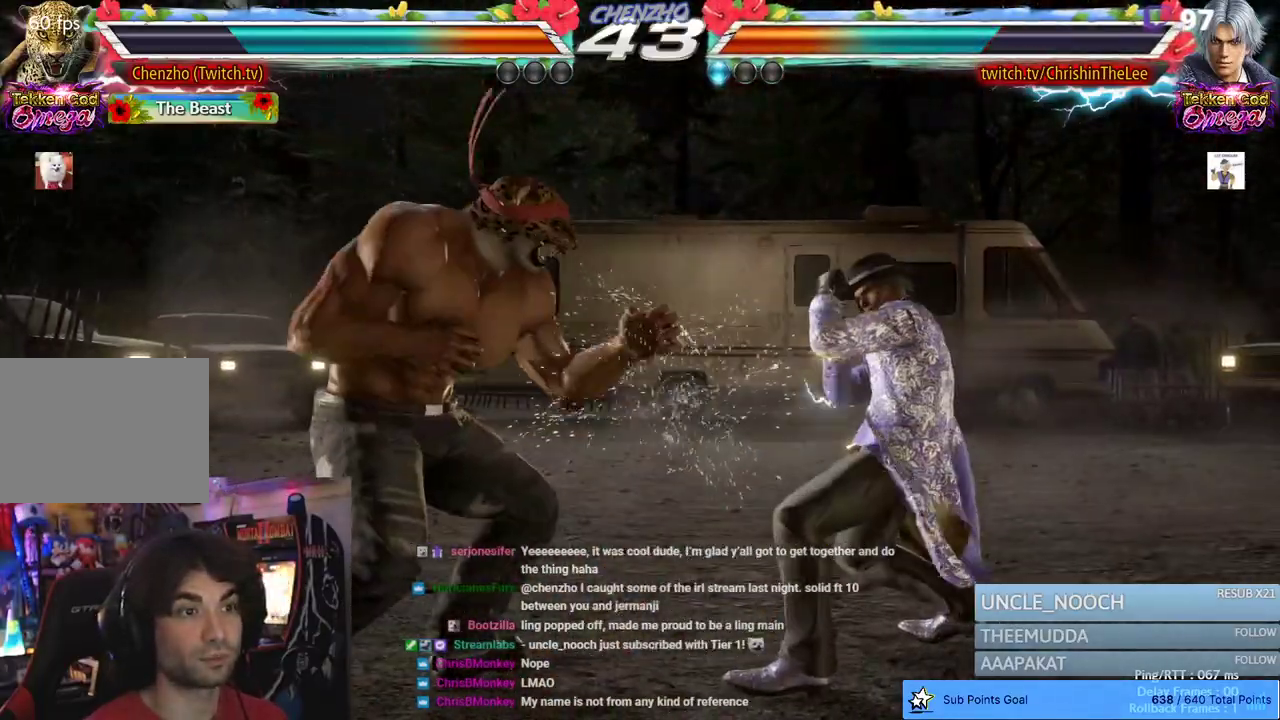
{"dt_ms": 500, "buttons": ["DPAD_DOWN"], "left_stick": "center", "right_stick": "center", "events": [[67, "DPAD_LEFT", "up"], [117, "DPAD_LEFT", "down"], [183, "DPAD_LEFT", "up"], [317, "DPAD_RIGHT", "down"], [367, "DPAD_RIGHT", "up"], [450, "DPAD_DOWN", "down"]]}
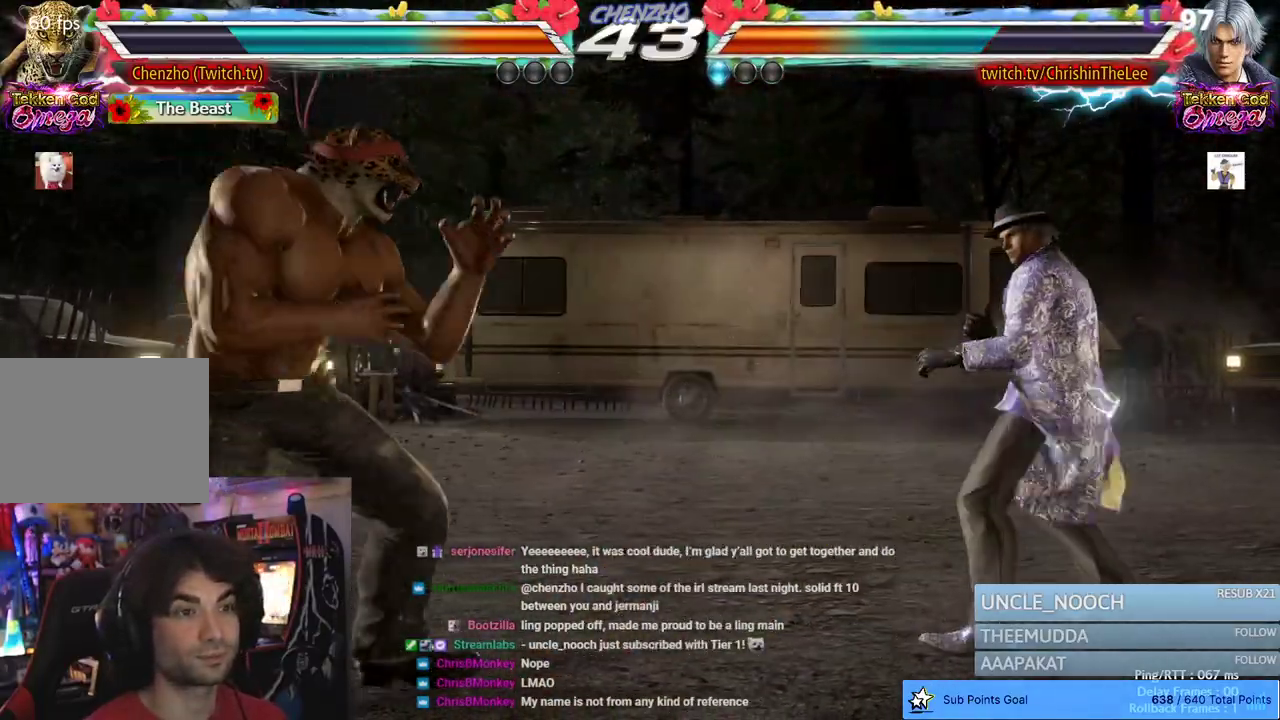
{"dt_ms": 1000, "buttons": [], "left_stick": "center", "right_stick": "center"}
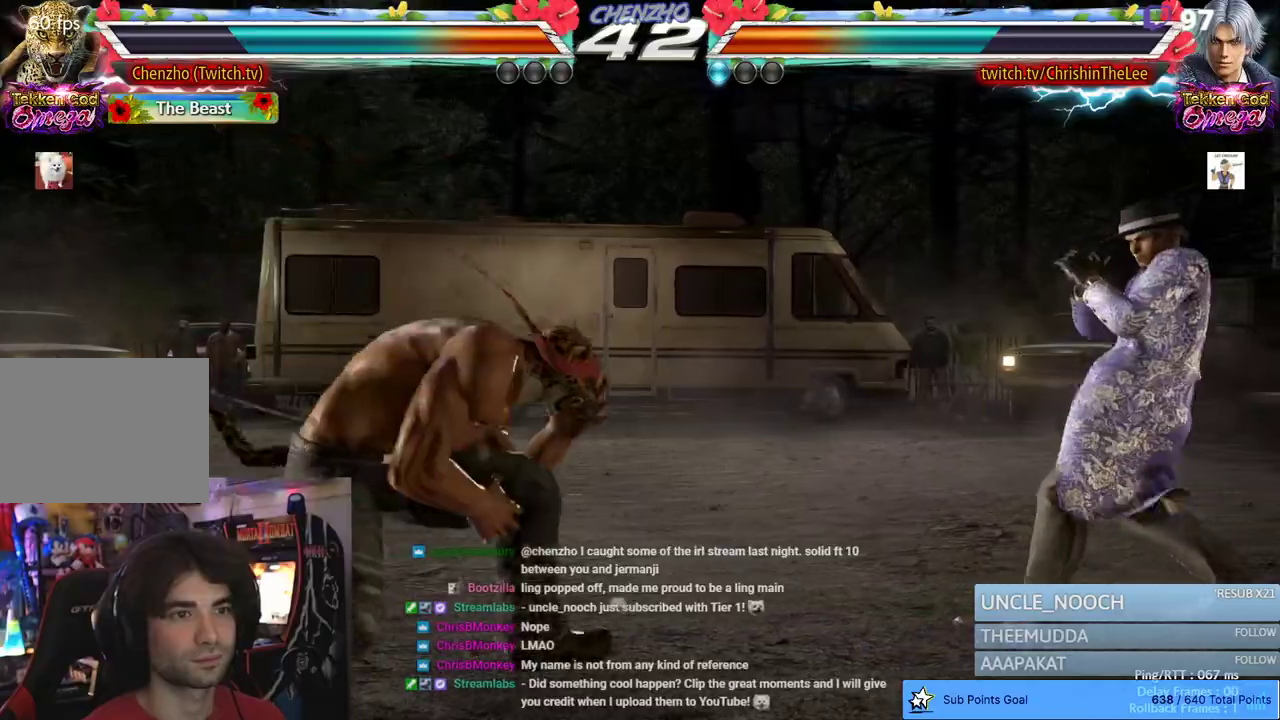
{"dt_ms": 500, "buttons": [], "left_stick": "center", "right_stick": "center", "events": [[33, "DPAD_RIGHT", "down"], [117, "DPAD_RIGHT", "up"], [167, "TRIANGLE", "down"], [250, "SQUARE", "down"], [283, "TRIANGLE", "up"], [333, "SQUARE", "up"], [400, "SQUARE", "down"], [500, "SQUARE", "up"]]}
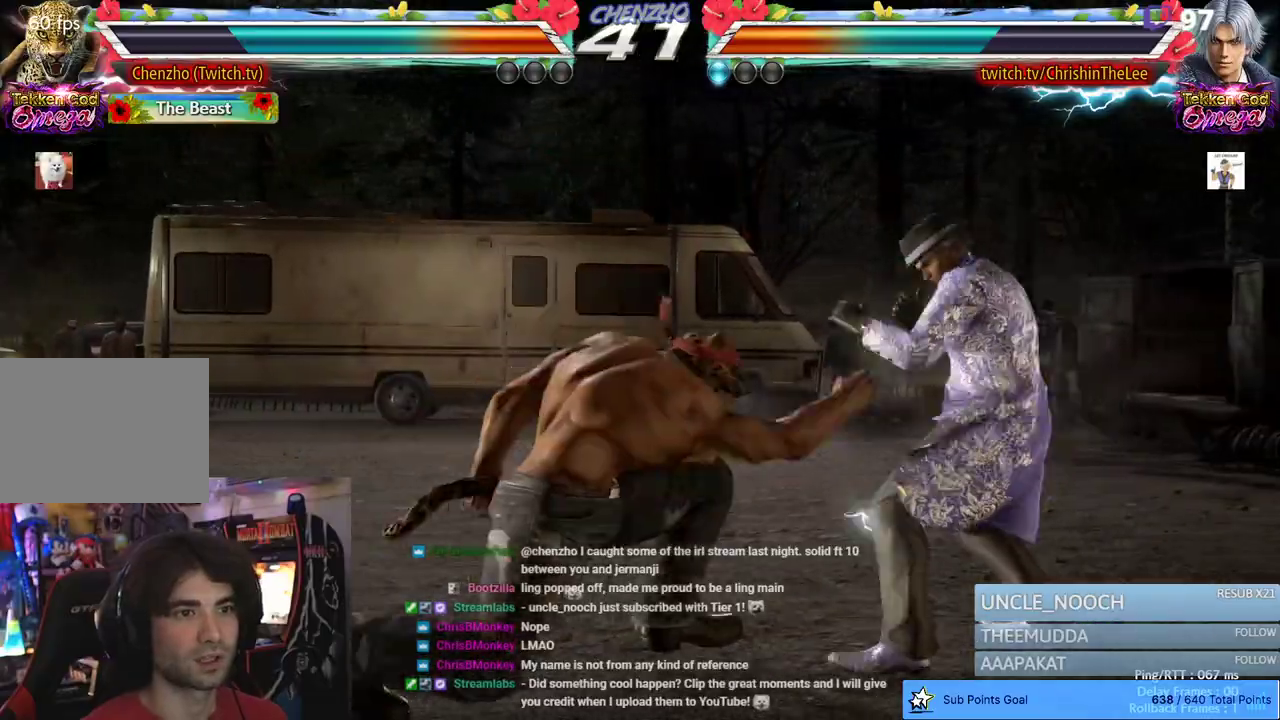
{"dt_ms": 500, "buttons": [], "left_stick": "center", "right_stick": "center", "events": [[433, "DPAD_RIGHT", "down"], [500, "DPAD_RIGHT", "up"]]}
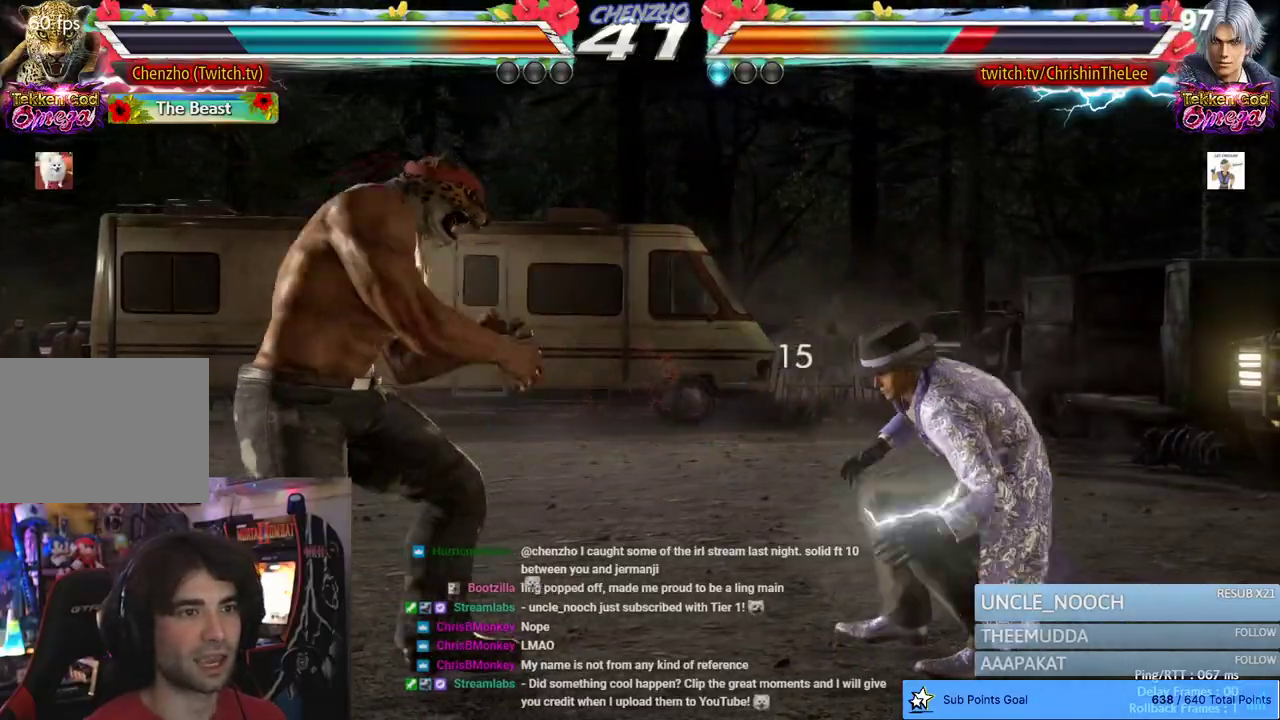
{"dt_ms": 500, "buttons": [], "left_stick": "center", "right_stick": "center", "events": [[50, "DPAD_RIGHT", "down"], [100, "SQUARE", "down"], [150, "TRIANGLE", "down"], [167, "DPAD_RIGHT", "up"], [233, "SQUARE", "up"], [283, "TRIANGLE", "up"], [300, "SQUARE", "down"], [333, "TRIANGLE", "down"], [417, "SQUARE", "up"], [433, "TRIANGLE", "up"]]}
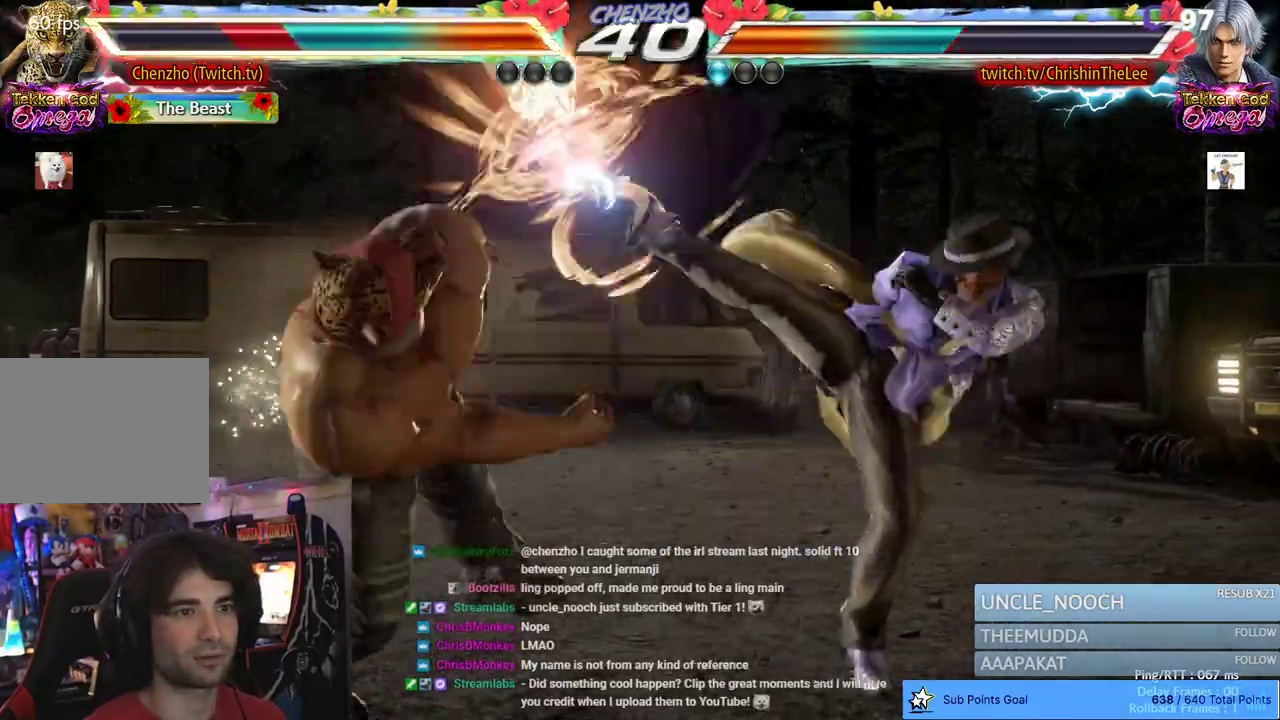
{"dt_ms": 500, "buttons": [], "left_stick": "center", "right_stick": "center", "events": [[400, "L2", "down"], [417, "L2", "up"]]}
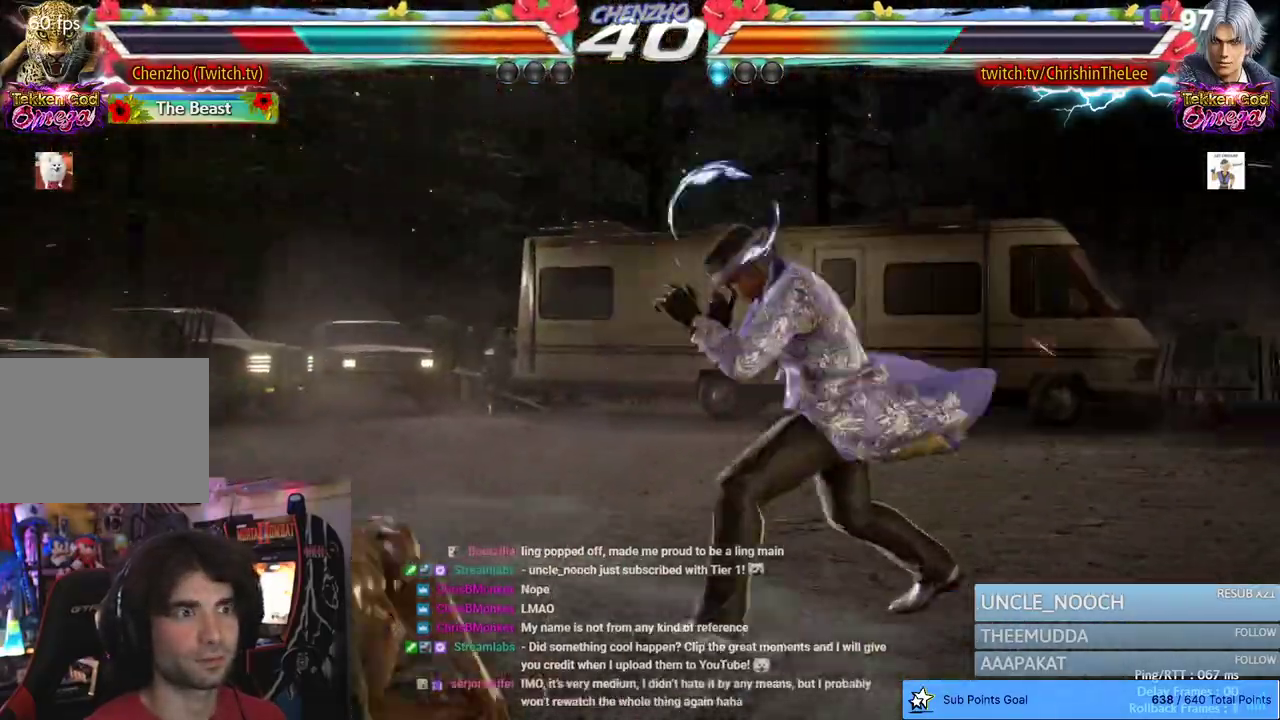
{"dt_ms": 500, "buttons": [], "left_stick": "center", "right_stick": "center", "events": []}
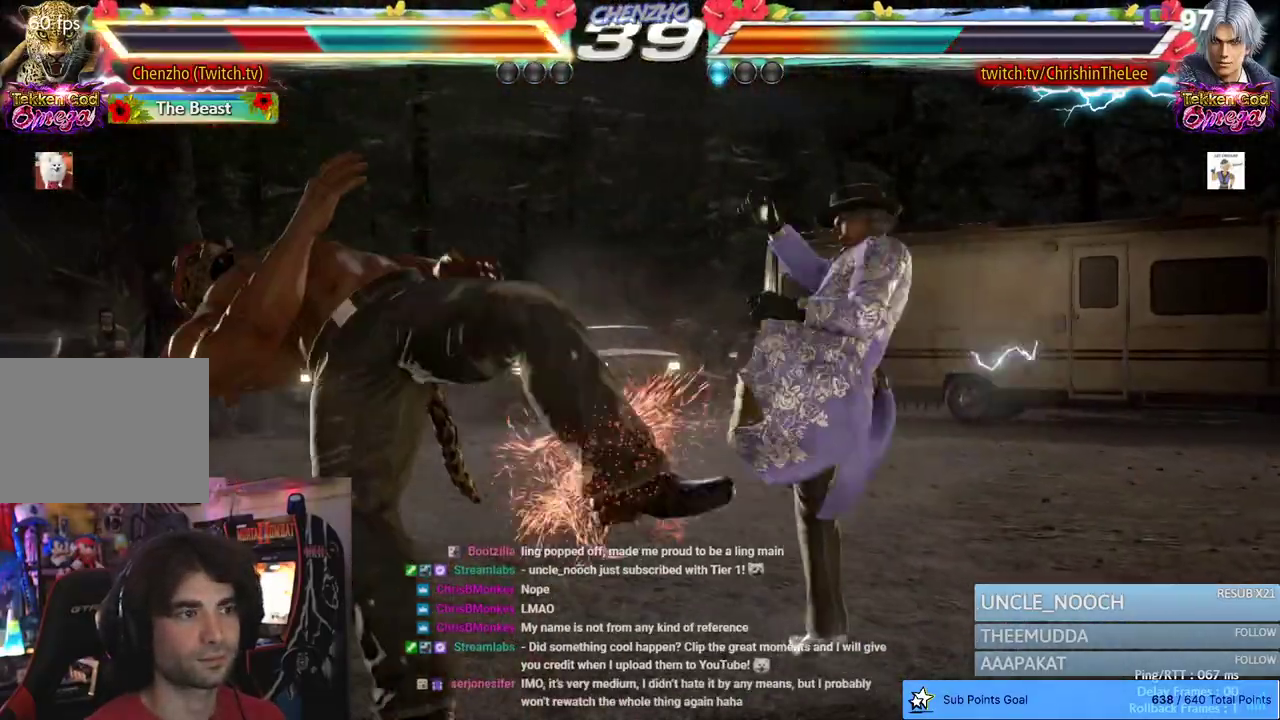
{"dt_ms": 500, "buttons": [], "left_stick": "center", "right_stick": "center", "events": []}
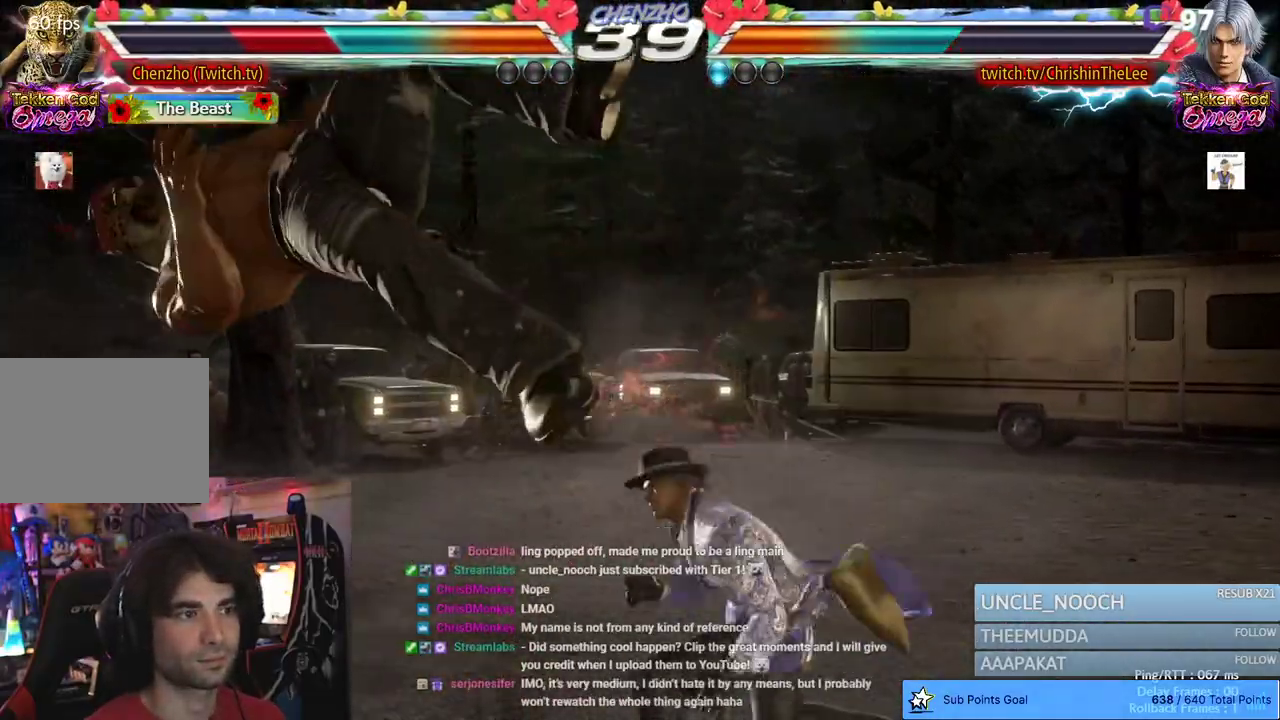
{"dt_ms": 500, "buttons": [], "left_stick": "center", "right_stick": "center", "events": []}
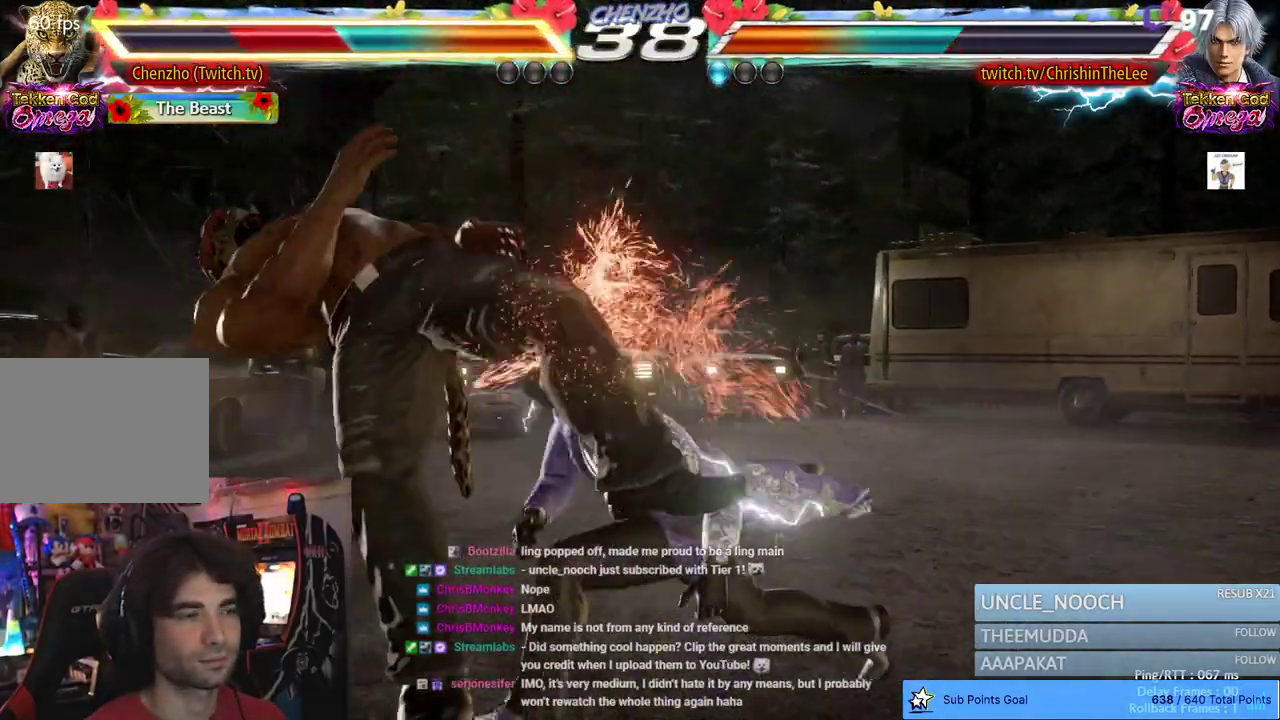
{"dt_ms": 500, "buttons": ["SQUARE", "TRIANGLE"], "left_stick": "center", "right_stick": "center", "events": [[333, "SQUARE", "down"], [467, "TRIANGLE", "down"]]}
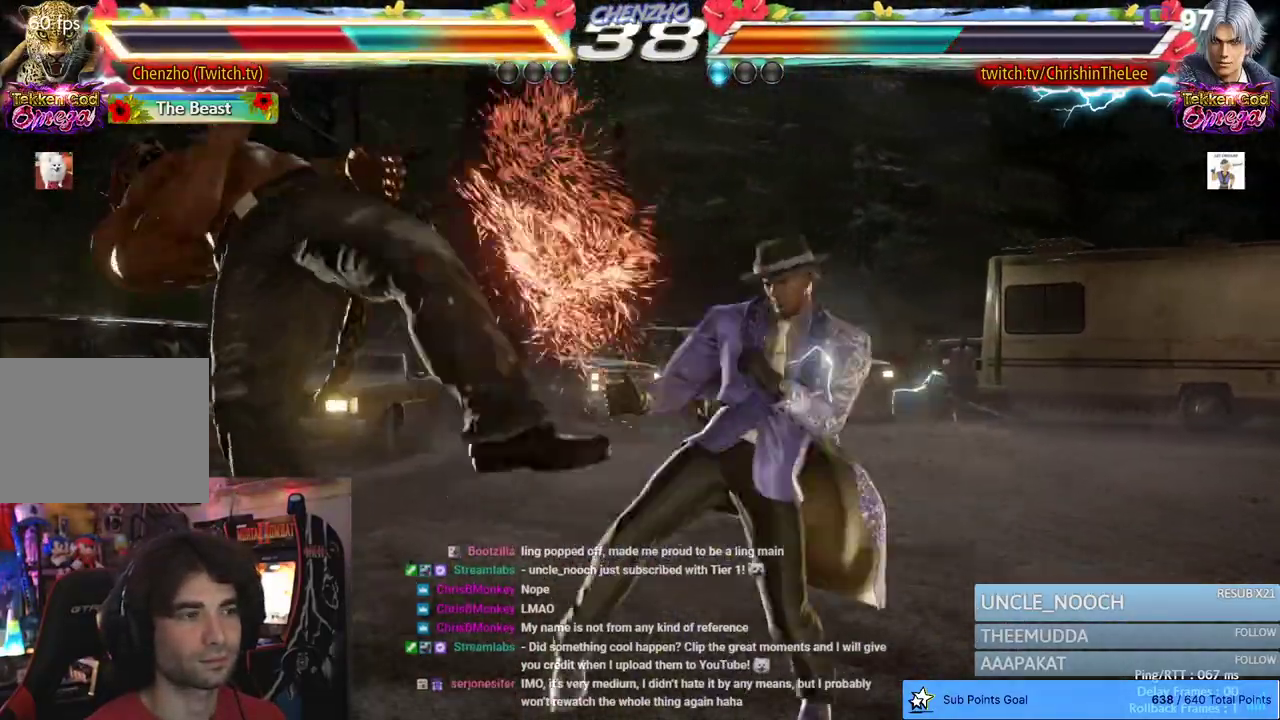
{"dt_ms": 500, "buttons": ["DPAD_LEFT"], "left_stick": "center", "right_stick": "center", "events": [[33, "SQUARE", "up"], [67, "DPAD_LEFT", "down"], [67, "TRIANGLE", "up"], [117, "SQUARE", "down"], [167, "TRIANGLE", "down"], [250, "SQUARE", "up"], [283, "TRIANGLE", "up"], [333, "SQUARE", "down"], [383, "TRIANGLE", "down"], [450, "SQUARE", "up"], [467, "TRIANGLE", "up"]]}
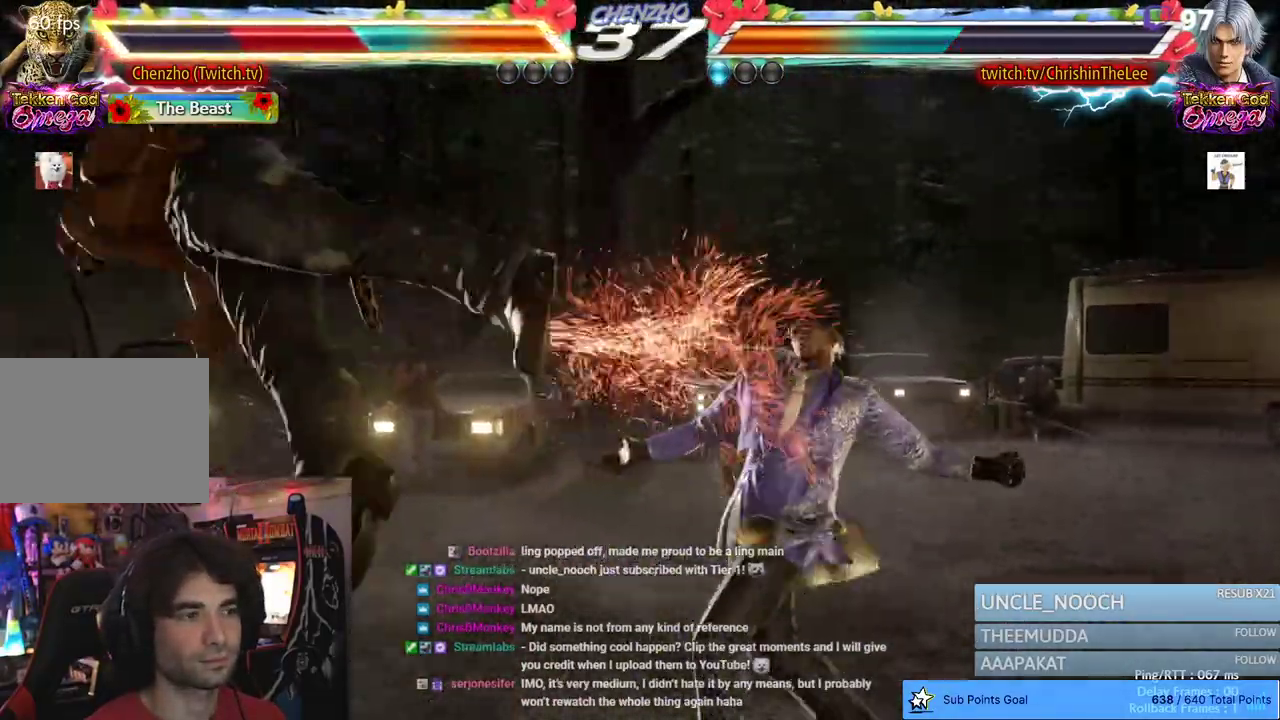
{"dt_ms": 500, "buttons": ["SQUARE", "DPAD_LEFT"], "left_stick": "center", "right_stick": "center", "events": [[17, "SQUARE", "down"], [83, "TRIANGLE", "down"], [150, "SQUARE", "up"], [183, "TRIANGLE", "up"], [250, "SQUARE", "down"], [317, "TRIANGLE", "down"], [400, "SQUARE", "up"], [467, "TRIANGLE", "up"], [483, "SQUARE", "down"]]}
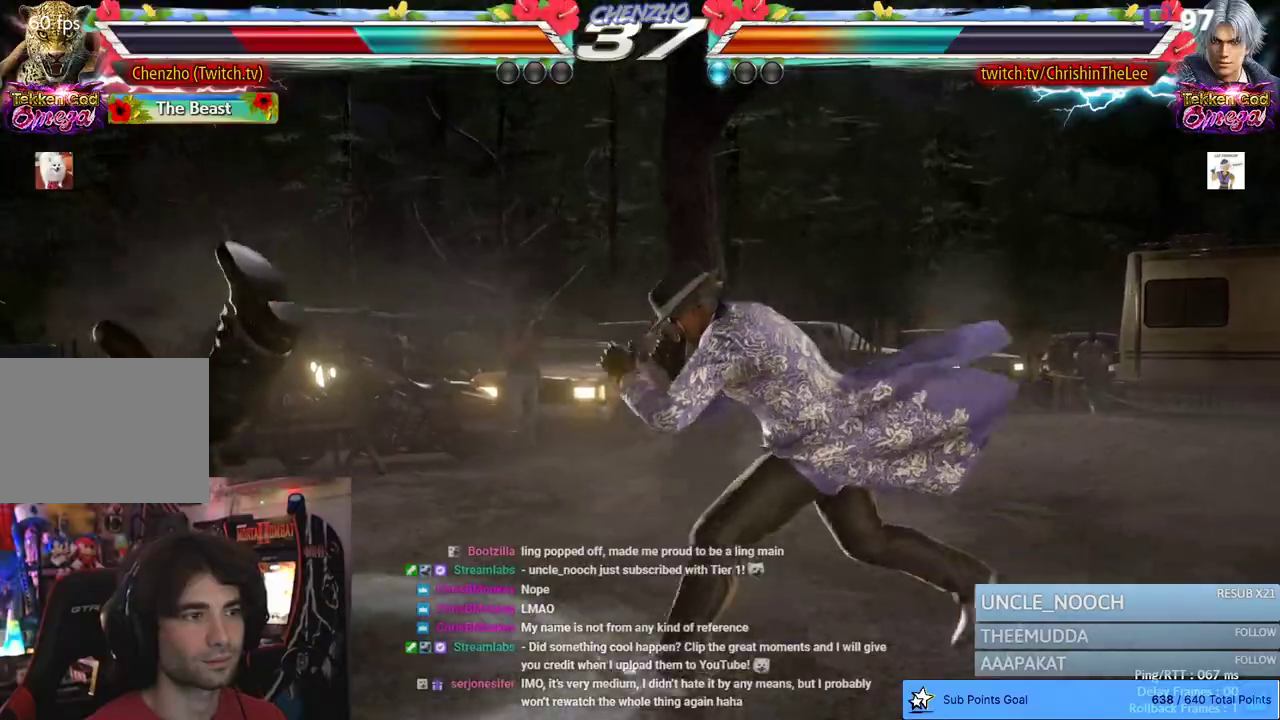
{"dt_ms": 500, "buttons": ["SQUARE", "TRIANGLE", "DPAD_LEFT"], "left_stick": "center", "right_stick": "center", "events": [[50, "TRIANGLE", "down"], [117, "SQUARE", "up"], [167, "TRIANGLE", "up"], [200, "SQUARE", "down"], [267, "TRIANGLE", "down"], [350, "SQUARE", "up"], [383, "TRIANGLE", "up"], [433, "SQUARE", "down"], [500, "TRIANGLE", "down"]]}
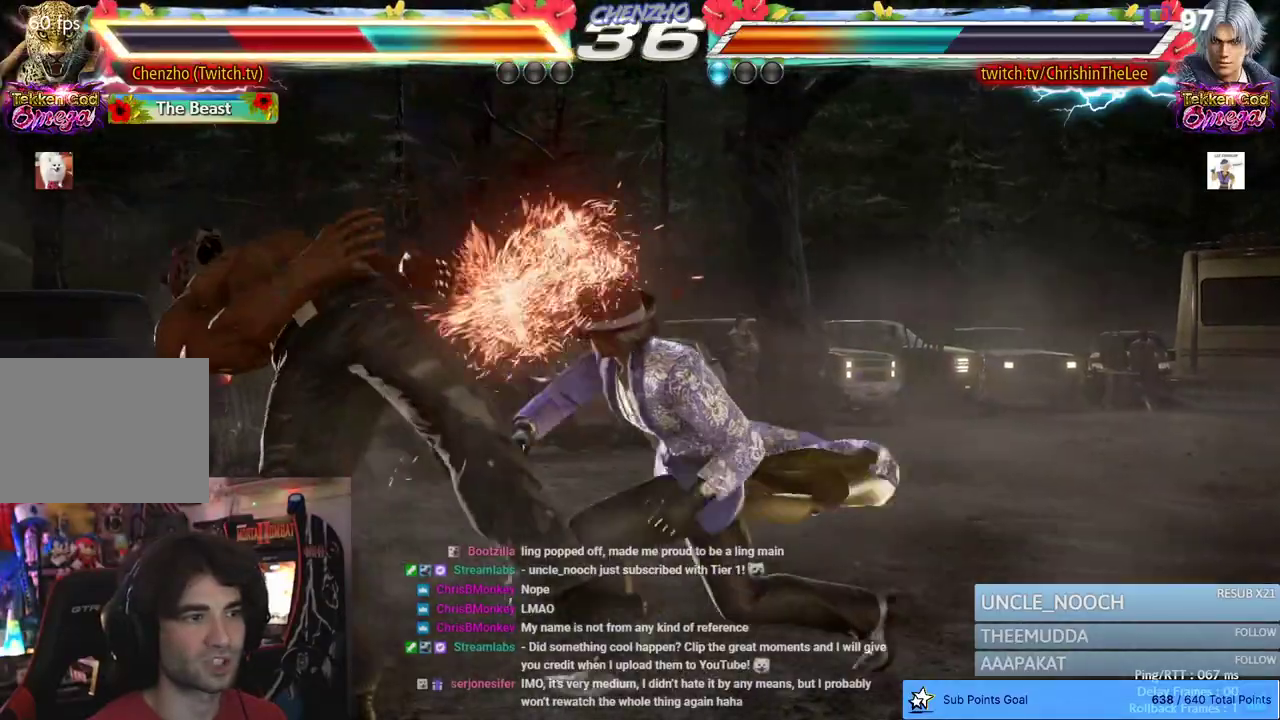
{"dt_ms": 500, "buttons": ["SQUARE", "TRIANGLE", "DPAD_LEFT"], "left_stick": "center", "right_stick": "center", "events": [[83, "SQUARE", "up"], [100, "TRIANGLE", "up"], [167, "SQUARE", "down"], [200, "TRIANGLE", "down"], [300, "SQUARE", "up"], [333, "TRIANGLE", "up"], [383, "SQUARE", "down"], [433, "TRIANGLE", "down"]]}